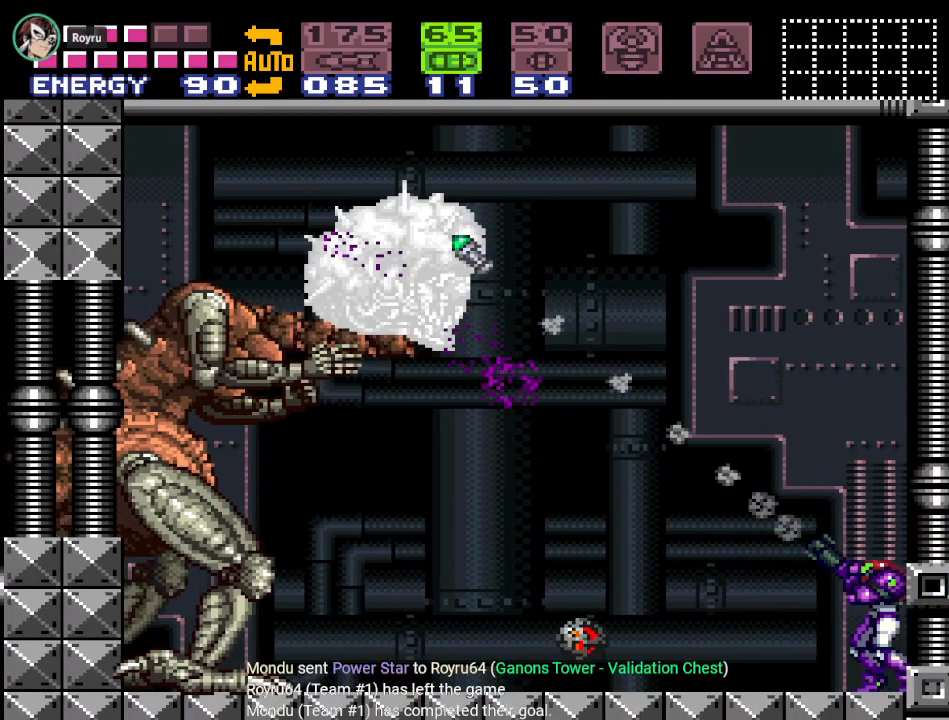
Gameplay with a controller (Nintendo layout); each line is a JSON object with the inputs held at the frame after it. "events" lists button and stick changes between this image and that frame as [ms after this image, input, new state], when the widget could be followed in between. Not read: L3 R3.
{"buttons": ["A", "R1"], "events": [[151, "A", "down"], [301, "A", "up"], [501, "A", "down"]]}
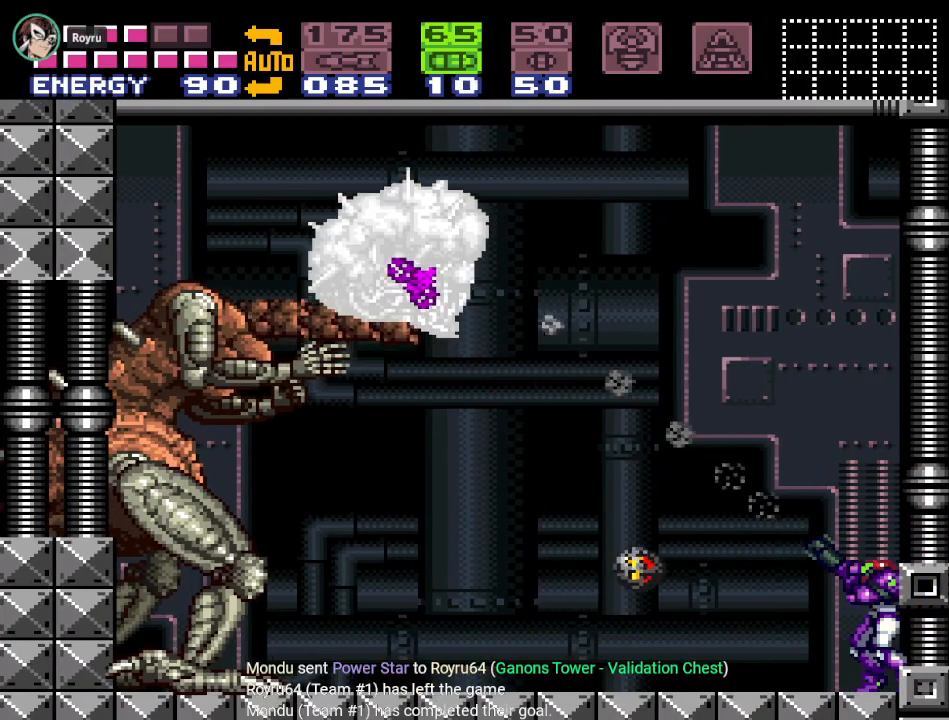
{"buttons": ["R1"], "events": [[150, "A", "up"], [400, "A", "down"], [500, "A", "up"]]}
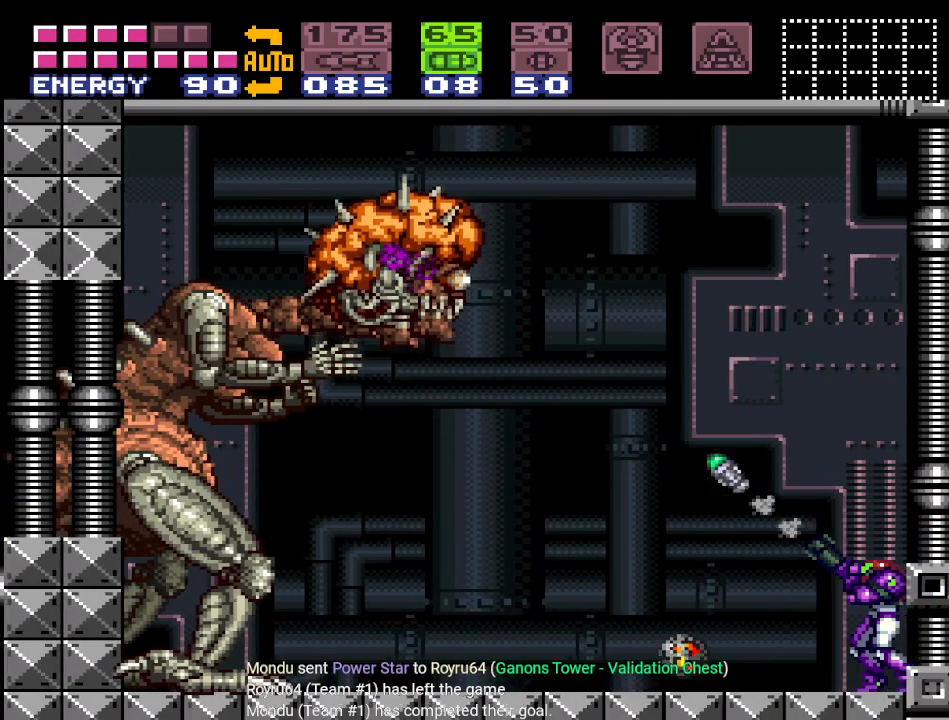
{"buttons": ["B"], "events": [[84, "R1", "up"], [184, "B", "down"]]}
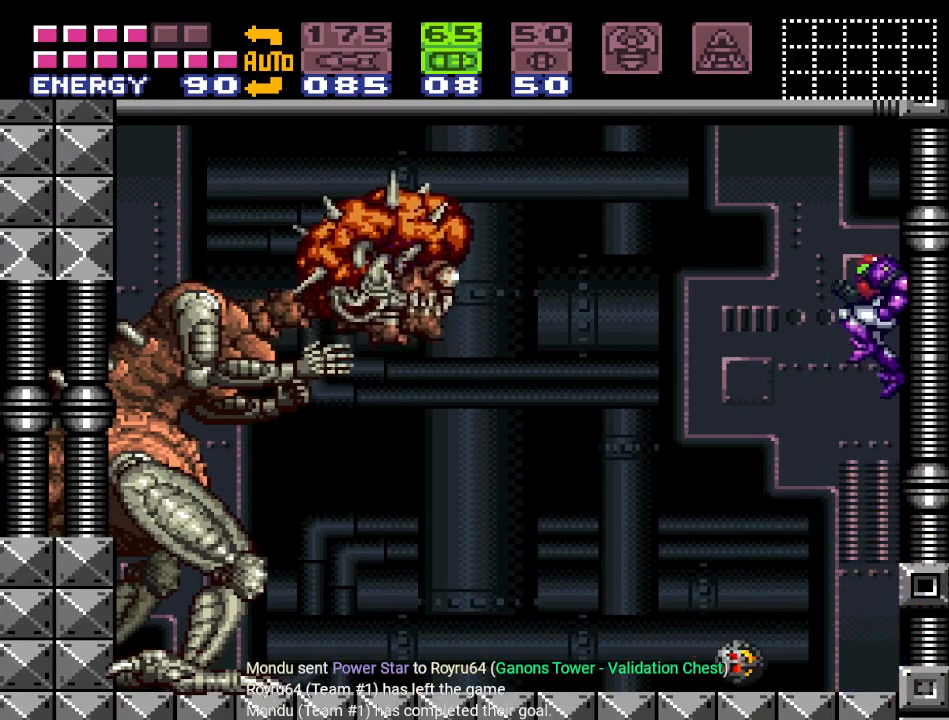
{"buttons": ["DPAD_LEFT"], "events": [[83, "A", "down"], [83, "DPAD_LEFT", "down"], [267, "A", "up"], [267, "B", "up"]]}
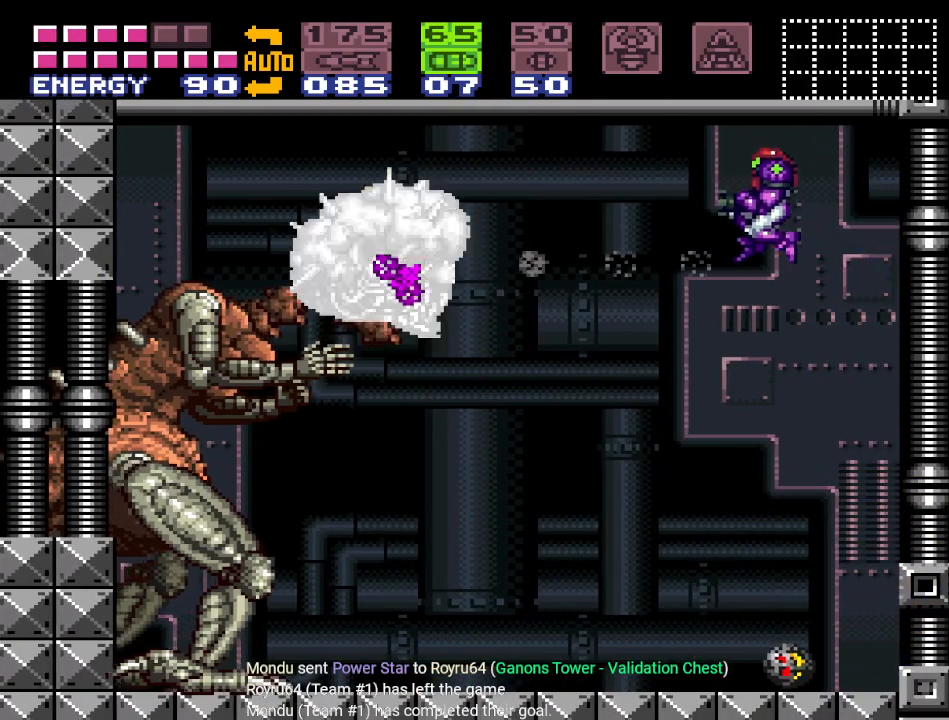
{"buttons": ["A", "R1", "DPAD_LEFT"], "events": [[17, "A", "down"], [184, "A", "up"], [301, "R1", "down"], [434, "A", "down"]]}
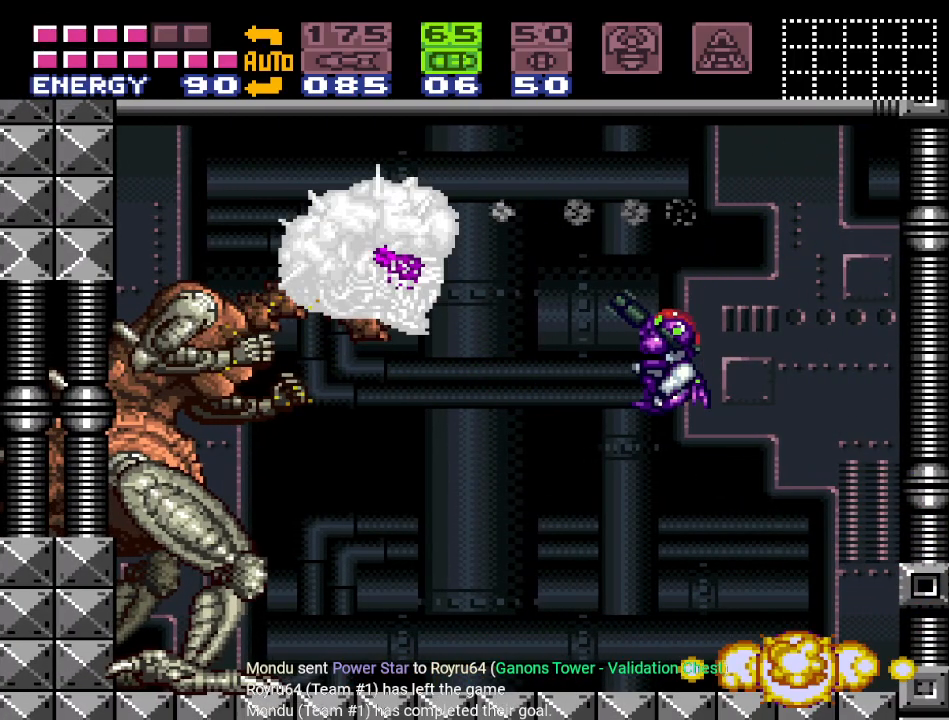
{"buttons": ["R1"], "events": [[50, "A", "up"], [300, "A", "down"], [400, "DPAD_LEFT", "up"], [467, "A", "up"]]}
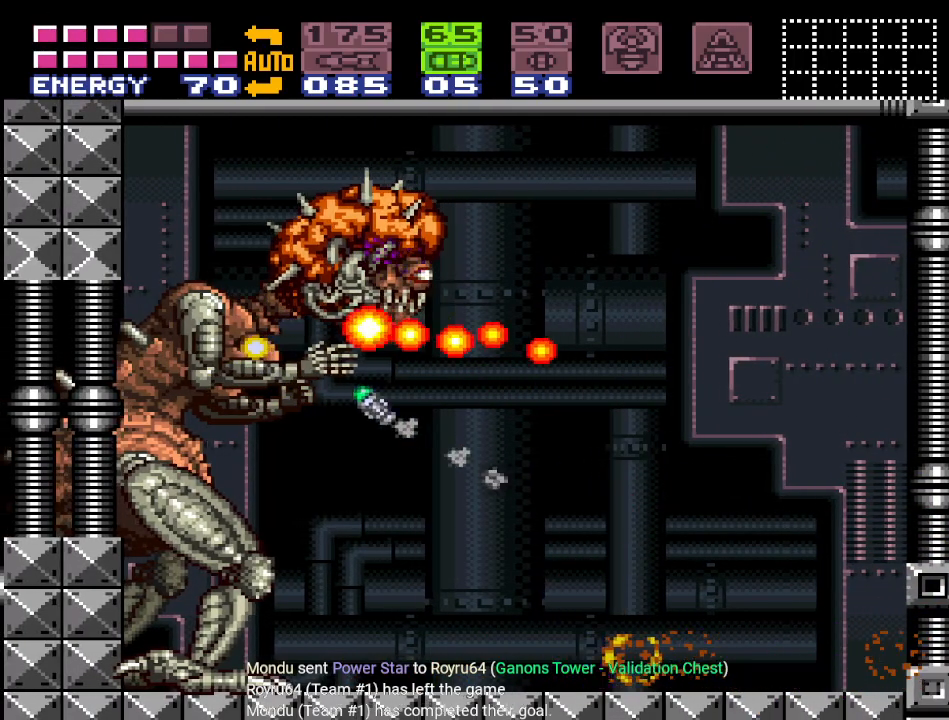
{"buttons": ["Y", "DPAD_RIGHT"], "events": [[84, "R1", "up"], [151, "DPAD_RIGHT", "down"], [234, "Y", "down"]]}
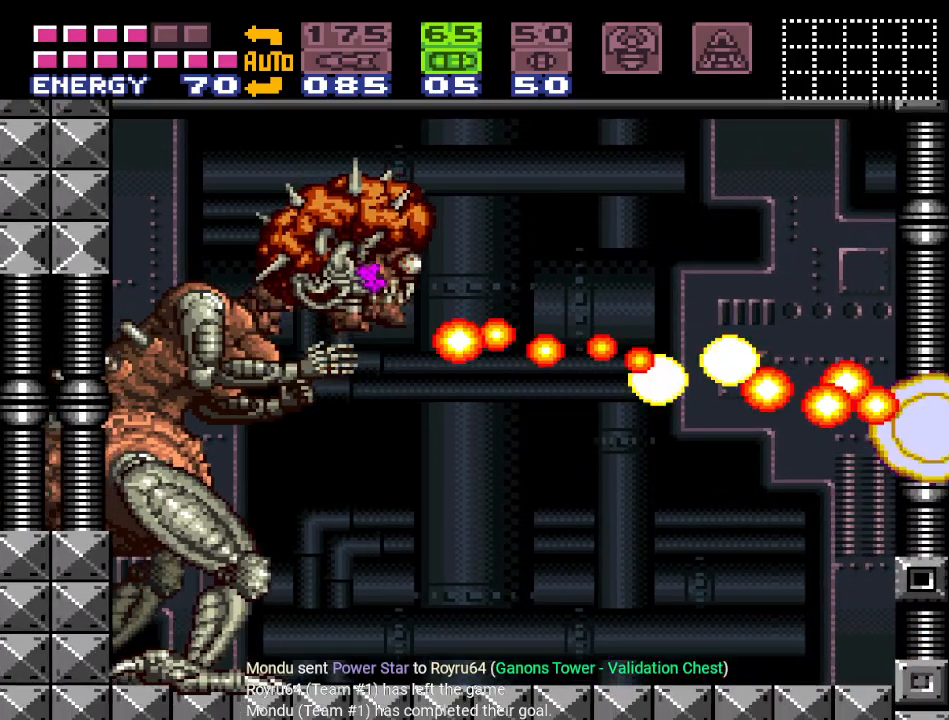
{"buttons": ["A", "R1"], "events": [[117, "DPAD_RIGHT", "up"], [167, "Y", "up"], [200, "DPAD_LEFT", "down"], [267, "R1", "down"], [334, "DPAD_LEFT", "up"], [400, "A", "down"]]}
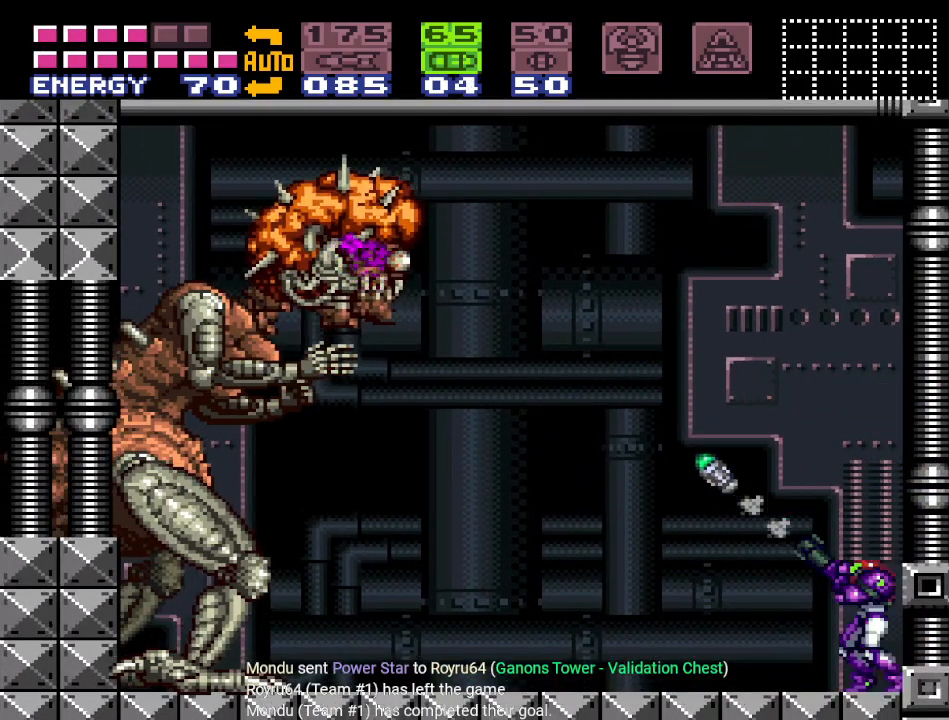
{"buttons": ["R1"], "events": [[17, "A", "up"], [217, "DPAD_LEFT", "down"], [251, "A", "down"], [367, "DPAD_LEFT", "up"], [417, "A", "up"]]}
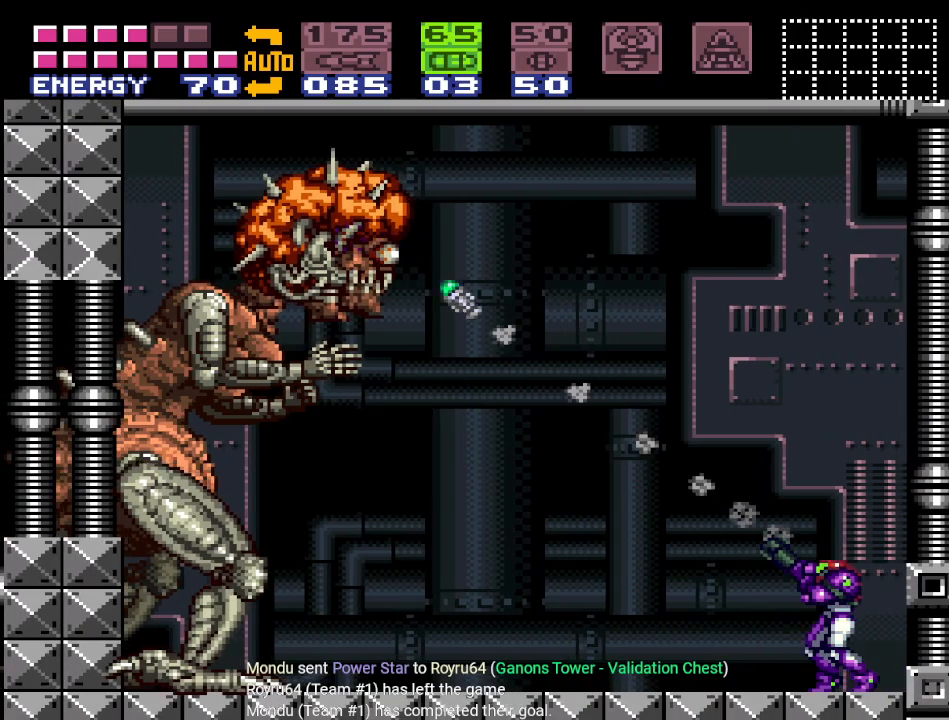
{"buttons": ["R1"], "events": [[150, "A", "down"], [300, "A", "up"]]}
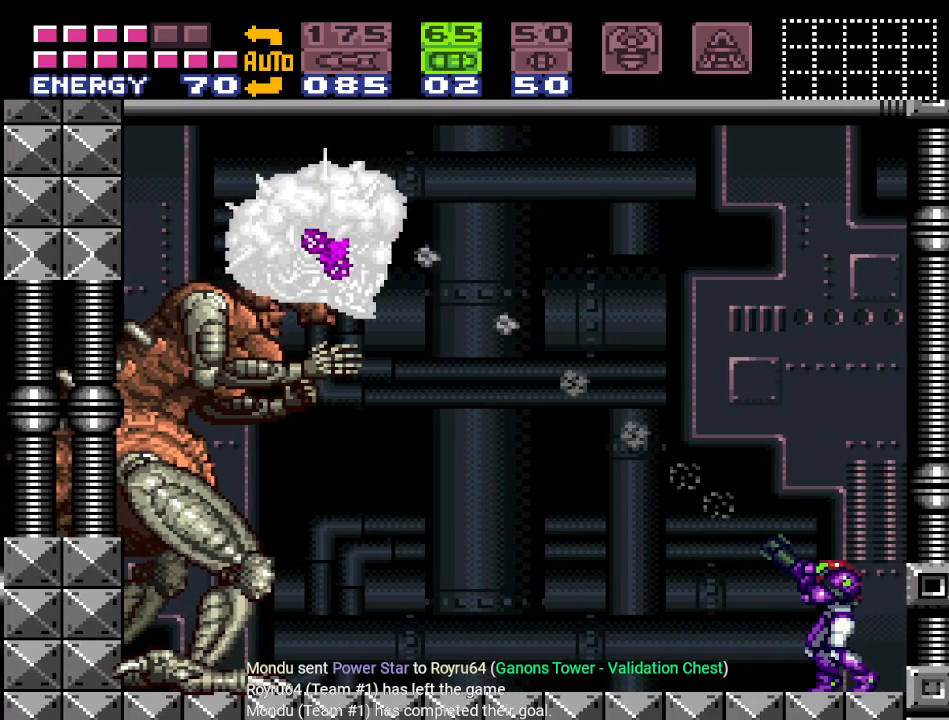
{"buttons": ["A", "R1"], "events": [[50, "A", "down"], [201, "A", "up"], [417, "A", "down"]]}
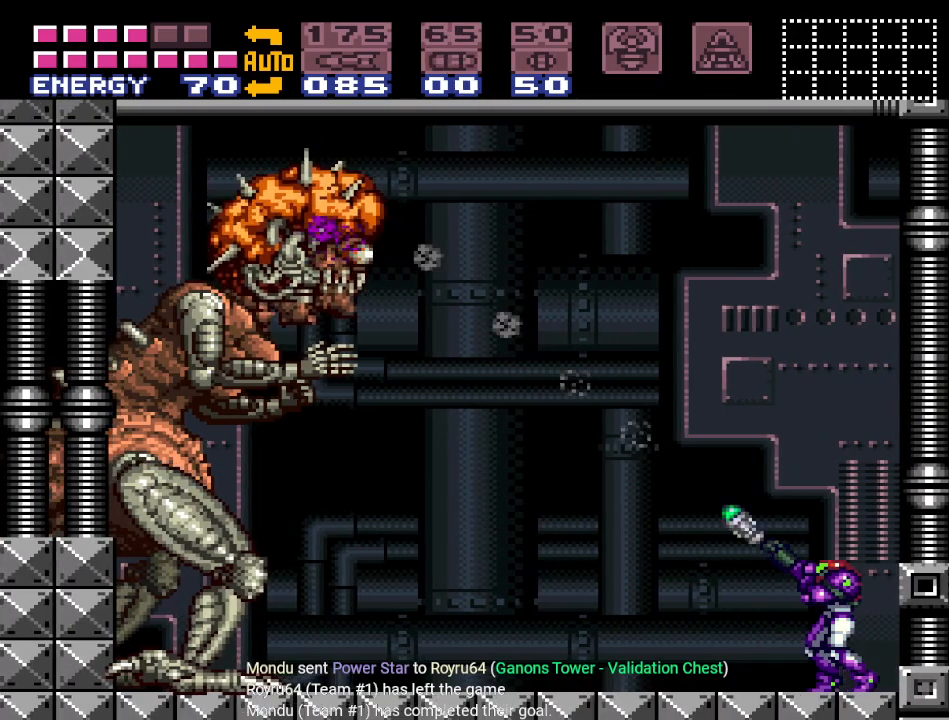
{"buttons": ["R1"], "events": [[67, "A", "up"], [100, "SELECT", "down"], [217, "A", "down"], [217, "SELECT", "up"], [351, "A", "up"], [434, "A", "down"], [501, "A", "up"]]}
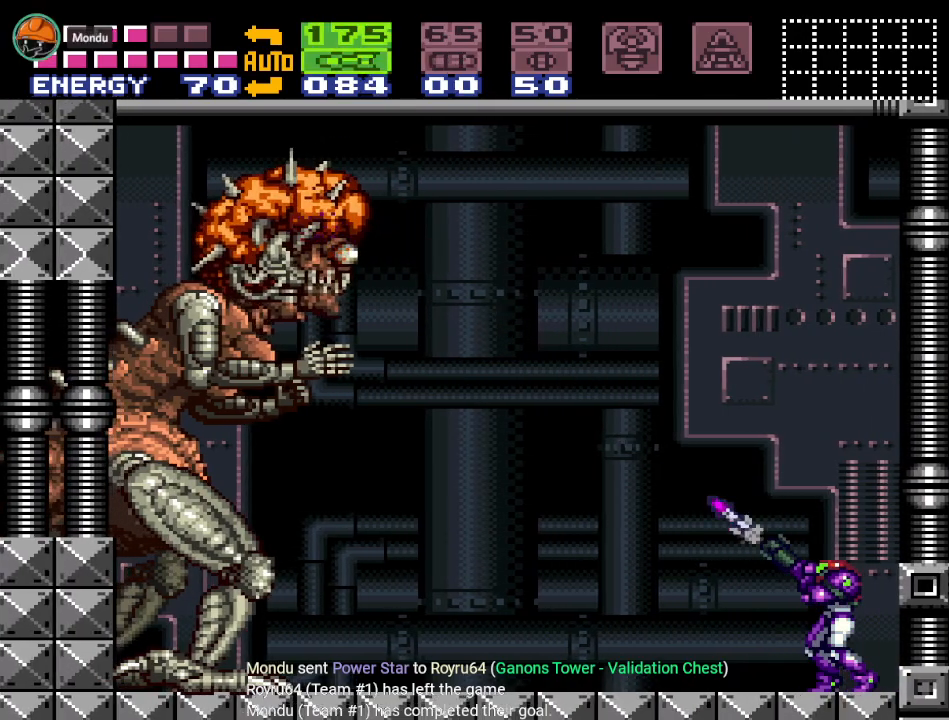
{"buttons": ["A", "R1"], "events": [[100, "A", "down"], [183, "A", "up"], [250, "DPAD_LEFT", "down"], [317, "A", "down"], [383, "A", "up"], [467, "DPAD_LEFT", "up"], [500, "A", "down"]]}
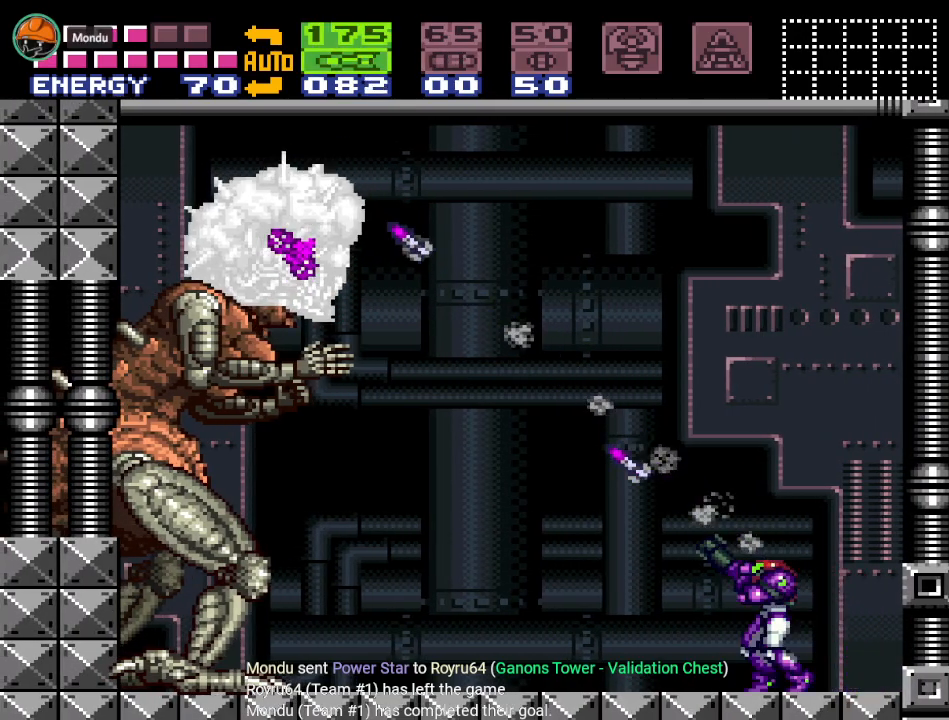
{"buttons": ["R1"], "events": [[67, "A", "up"], [150, "A", "down"], [267, "A", "up"], [351, "A", "down"], [434, "A", "up"]]}
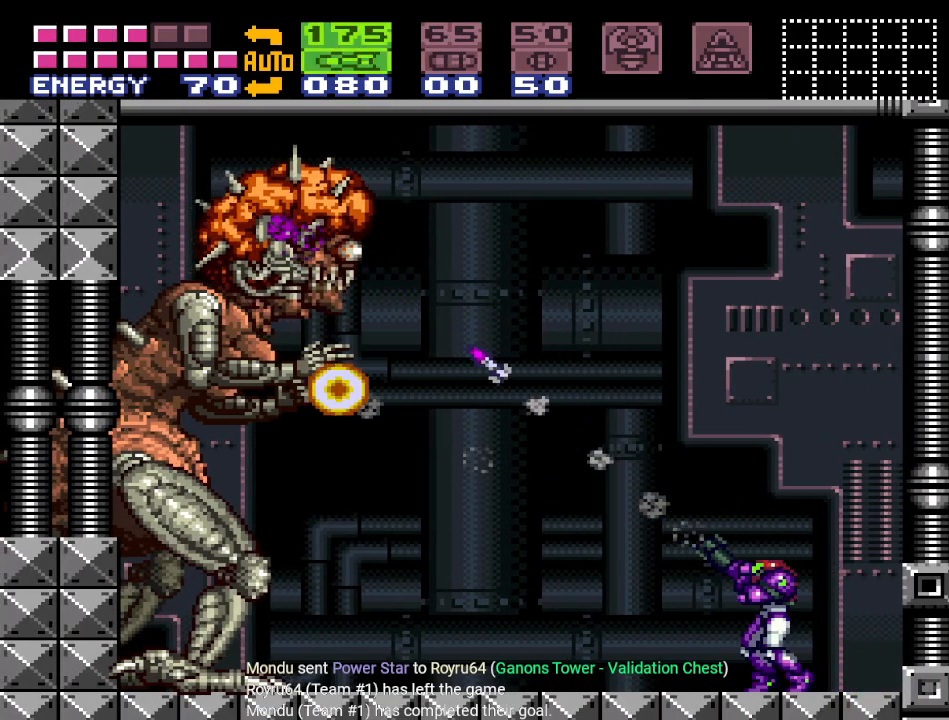
{"buttons": ["R1", "DPAD_LEFT"], "events": [[33, "A", "down"], [133, "A", "up"], [217, "A", "down"], [317, "A", "up"], [417, "A", "down"], [450, "DPAD_LEFT", "down"], [500, "A", "up"]]}
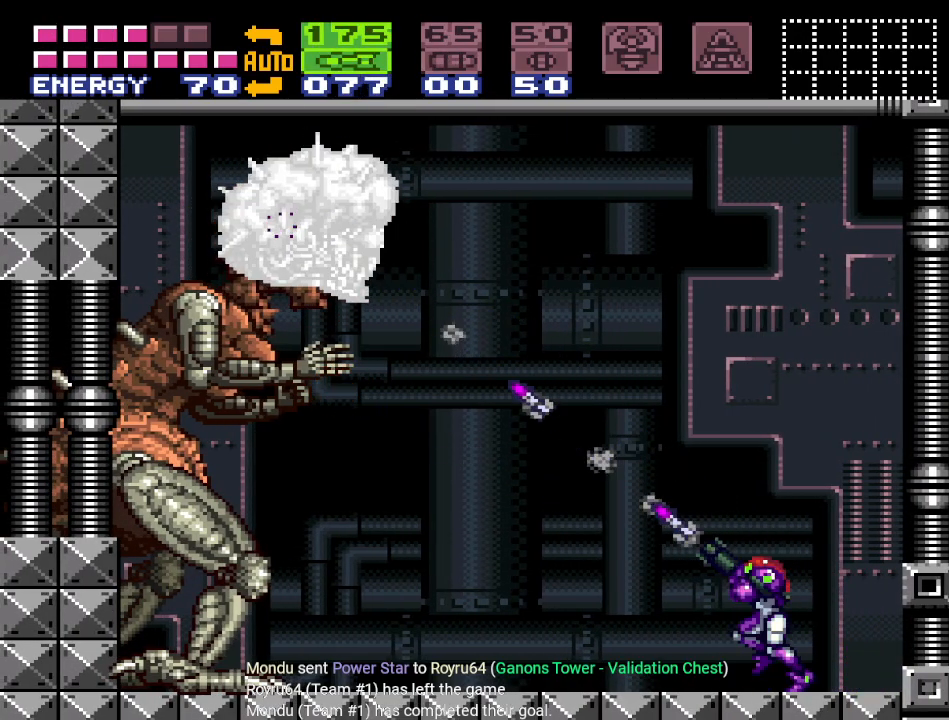
{"buttons": ["Y", "DPAD_LEFT"], "events": [[34, "R1", "up"], [134, "Y", "down"]]}
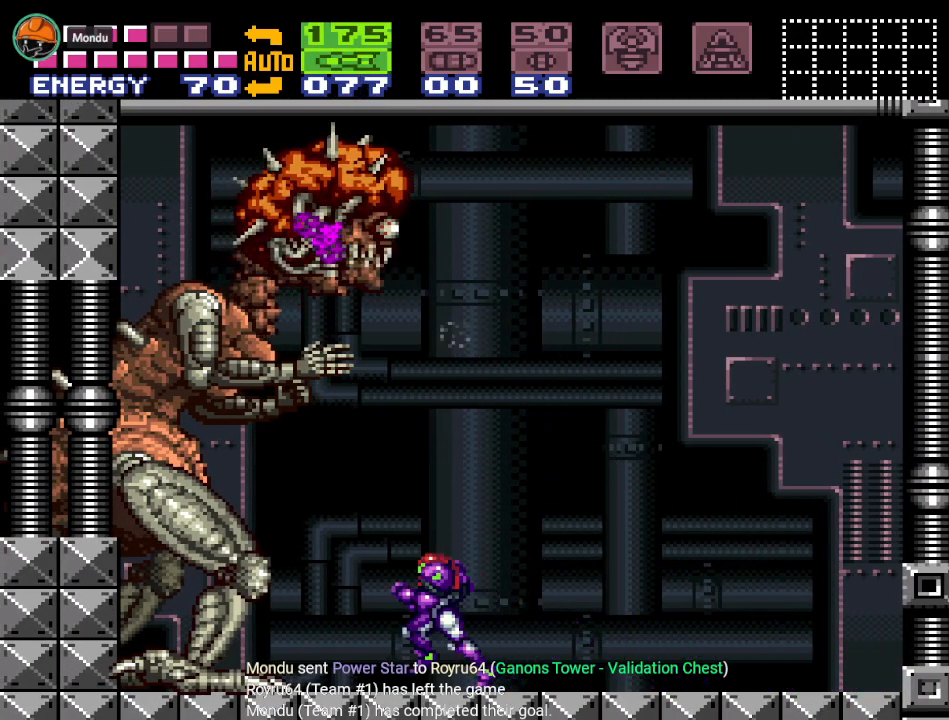
{"buttons": ["Y", "DPAD_LEFT"], "events": []}
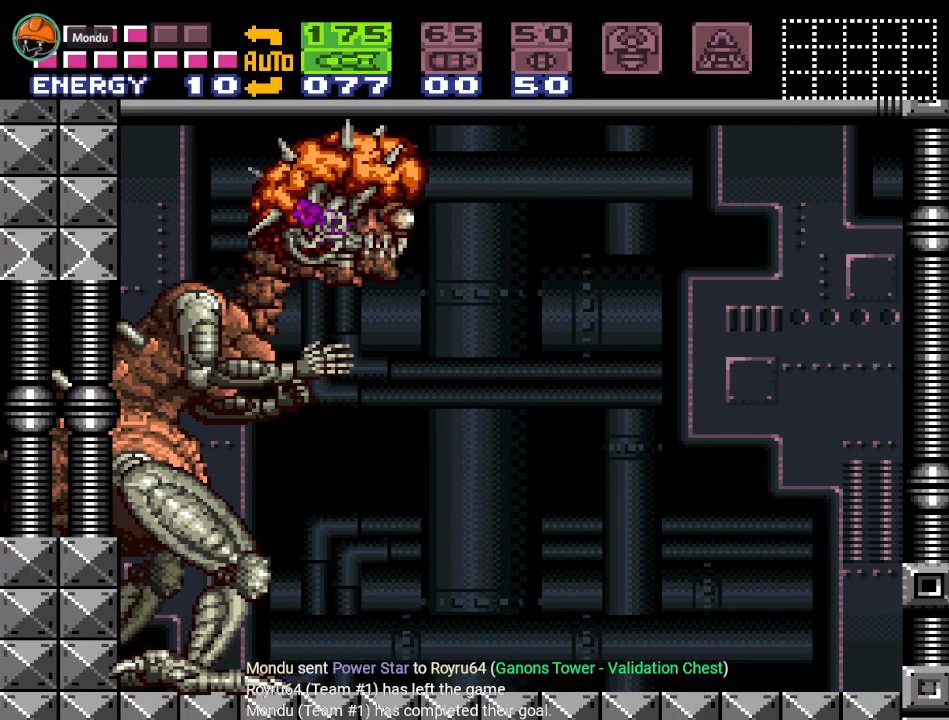
{"buttons": ["Y", "DPAD_LEFT"], "events": []}
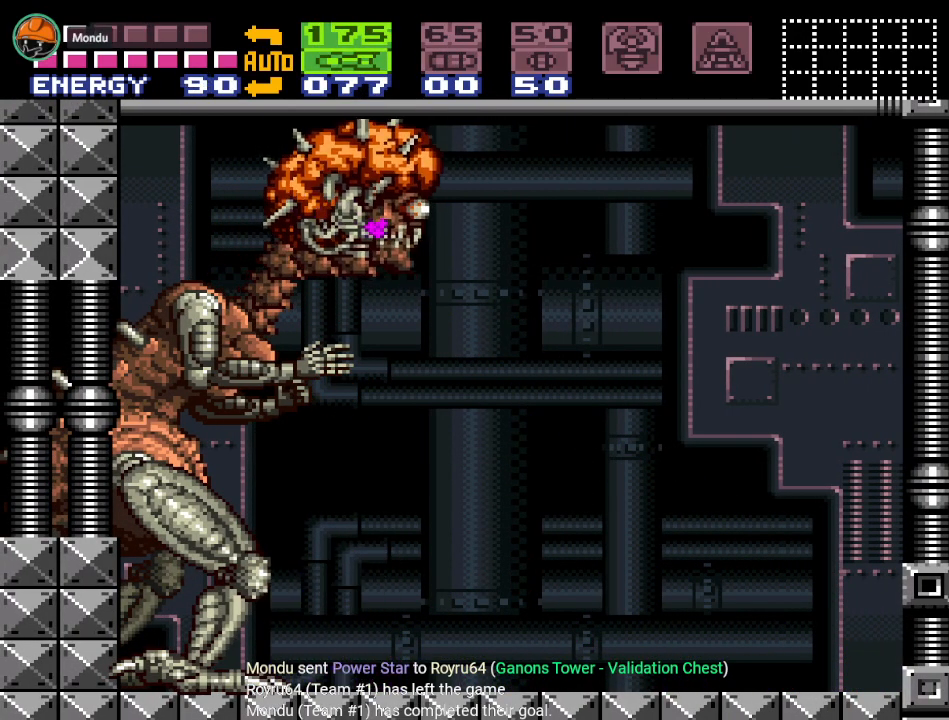
{"buttons": ["Y", "DPAD_LEFT"], "events": []}
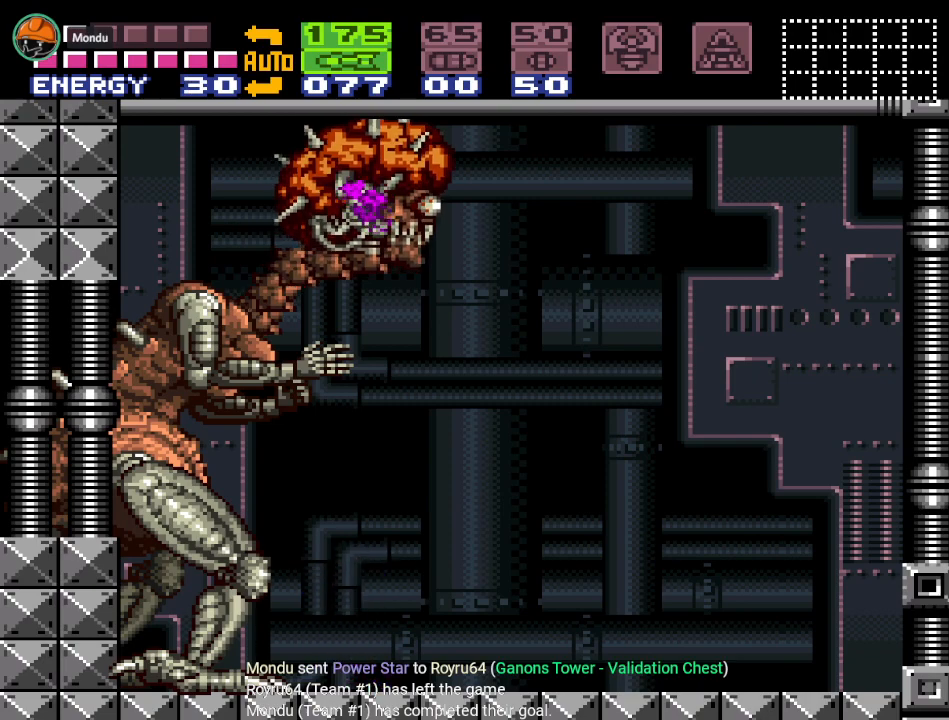
{"buttons": ["Y", "DPAD_LEFT"], "events": []}
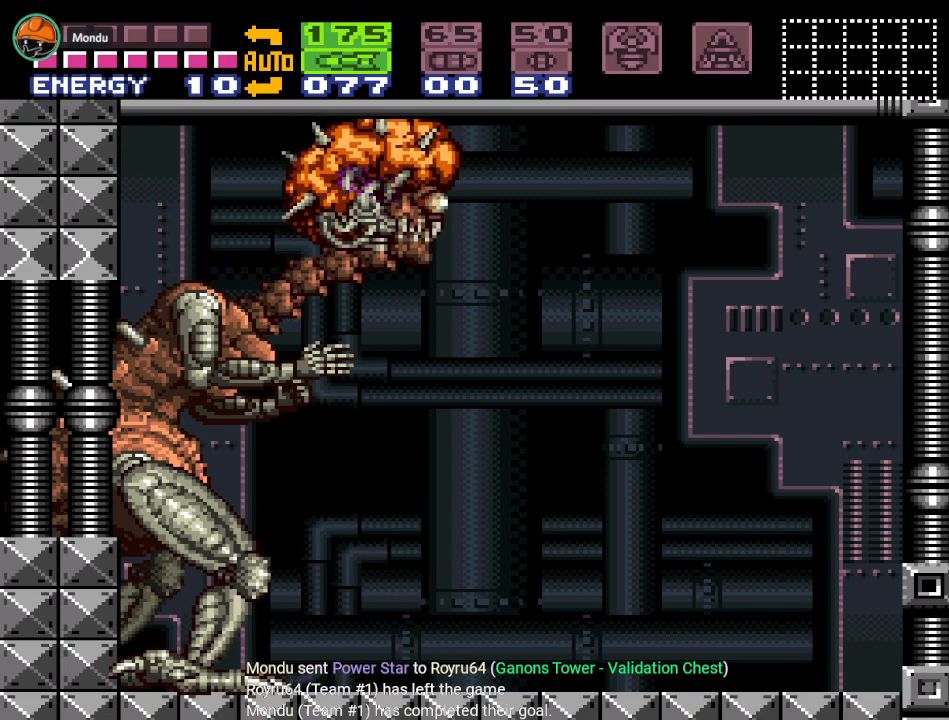
{"buttons": ["Y", "DPAD_LEFT"], "events": []}
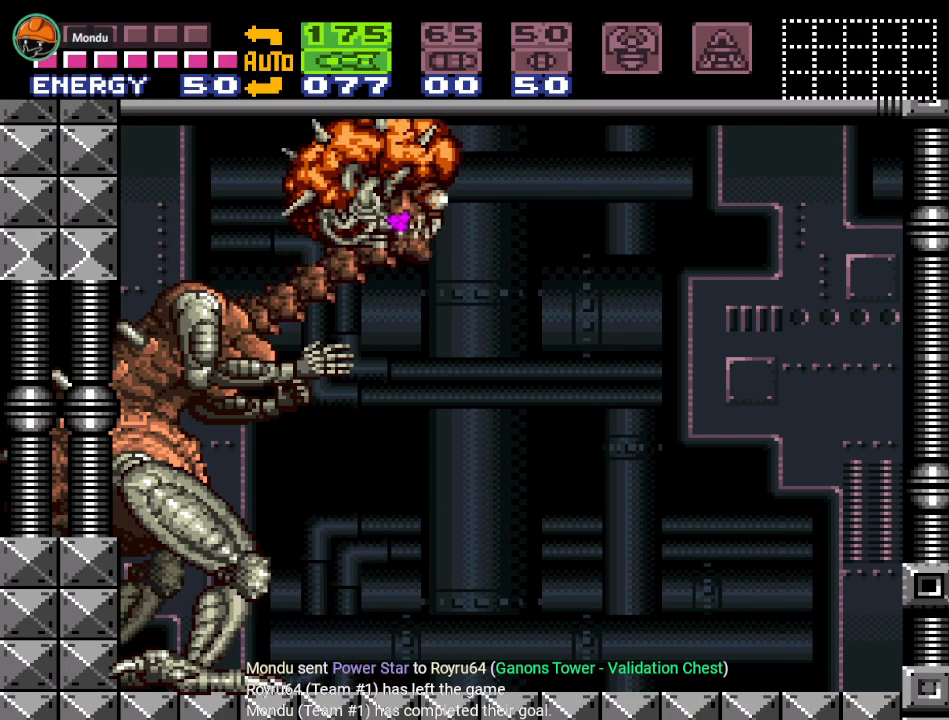
{"buttons": ["Y", "DPAD_LEFT"], "events": []}
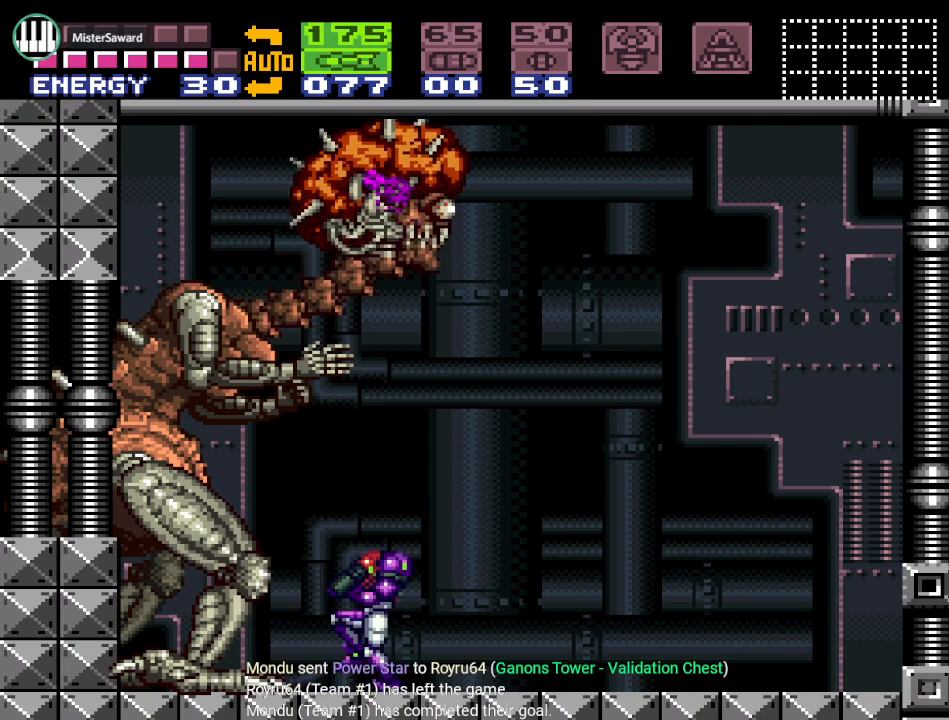
{"buttons": ["Y", "DPAD_LEFT"], "events": []}
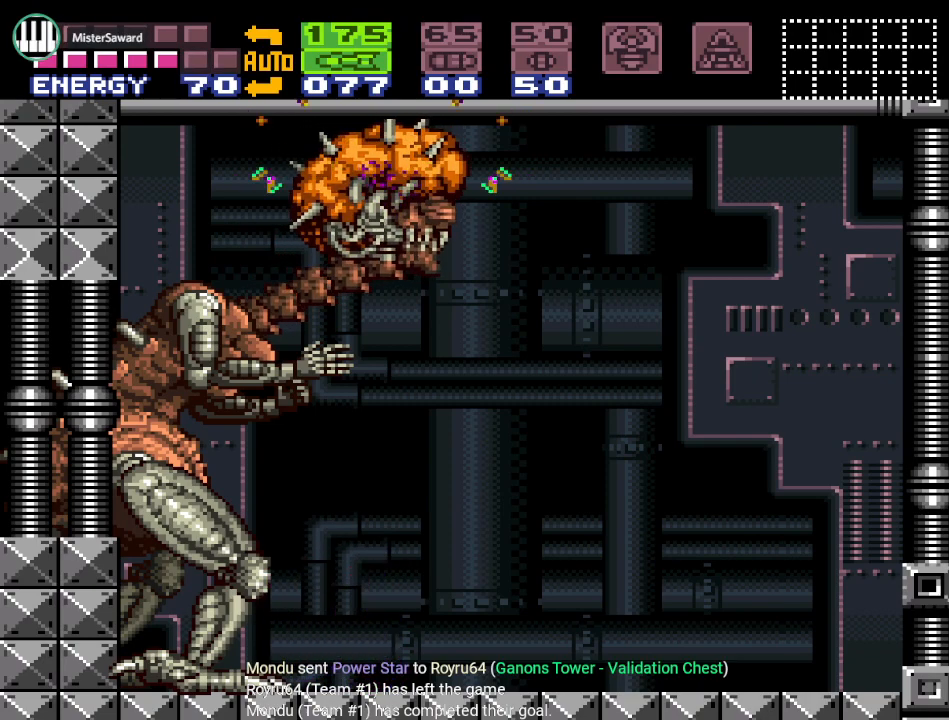
{"buttons": ["Y", "DPAD_LEFT"], "events": []}
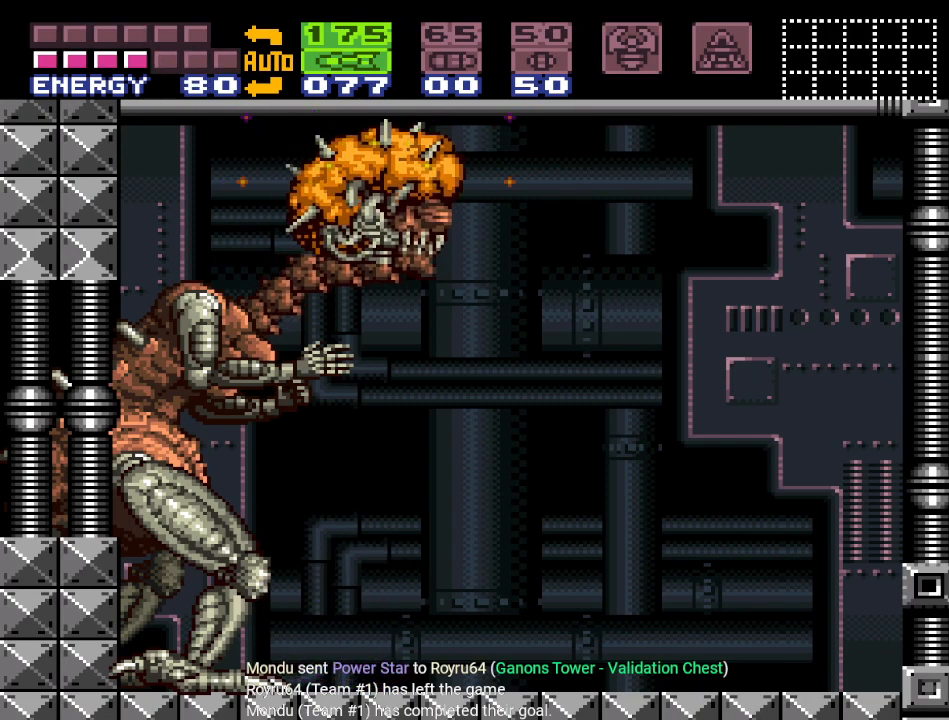
{"buttons": ["Y", "DPAD_LEFT"], "events": []}
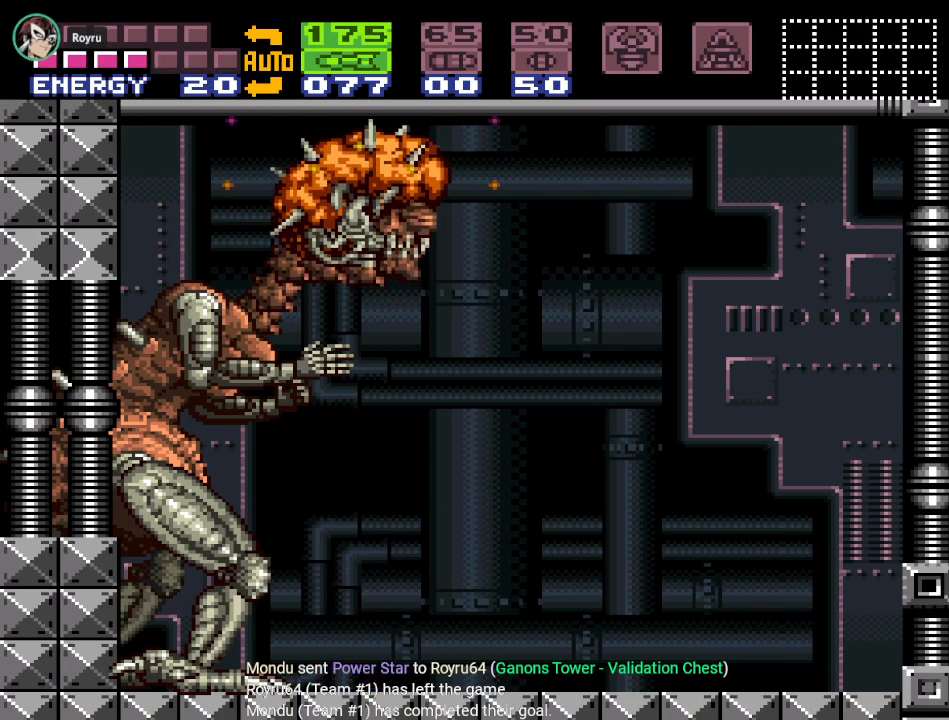
{"buttons": ["Y", "DPAD_RIGHT"], "events": [[184, "DPAD_LEFT", "up"], [334, "DPAD_RIGHT", "down"]]}
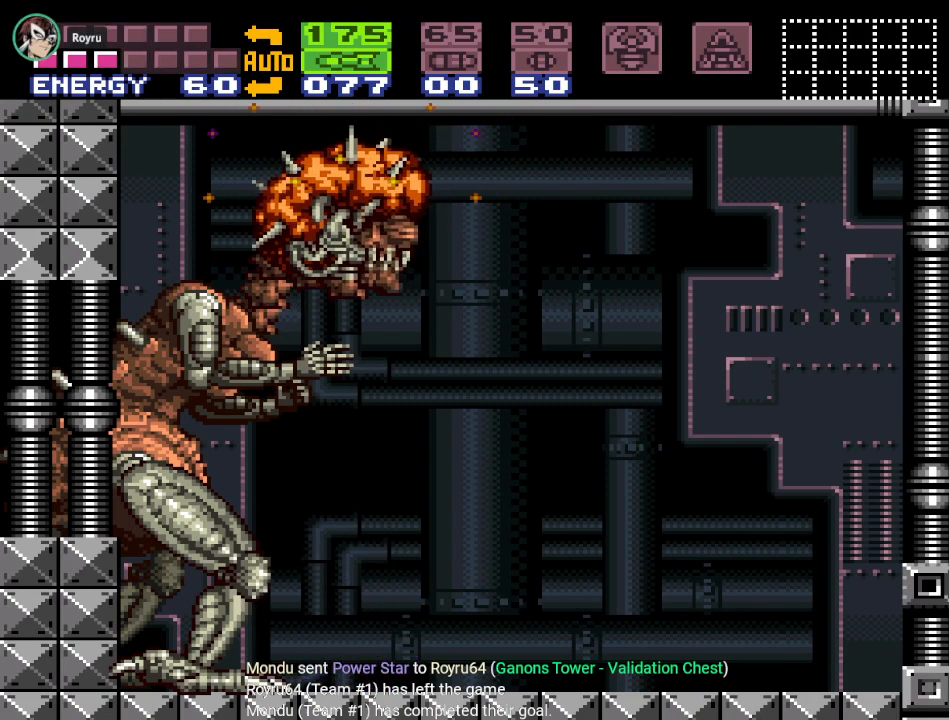
{"buttons": [], "events": [[433, "DPAD_RIGHT", "up"], [500, "Y", "up"]]}
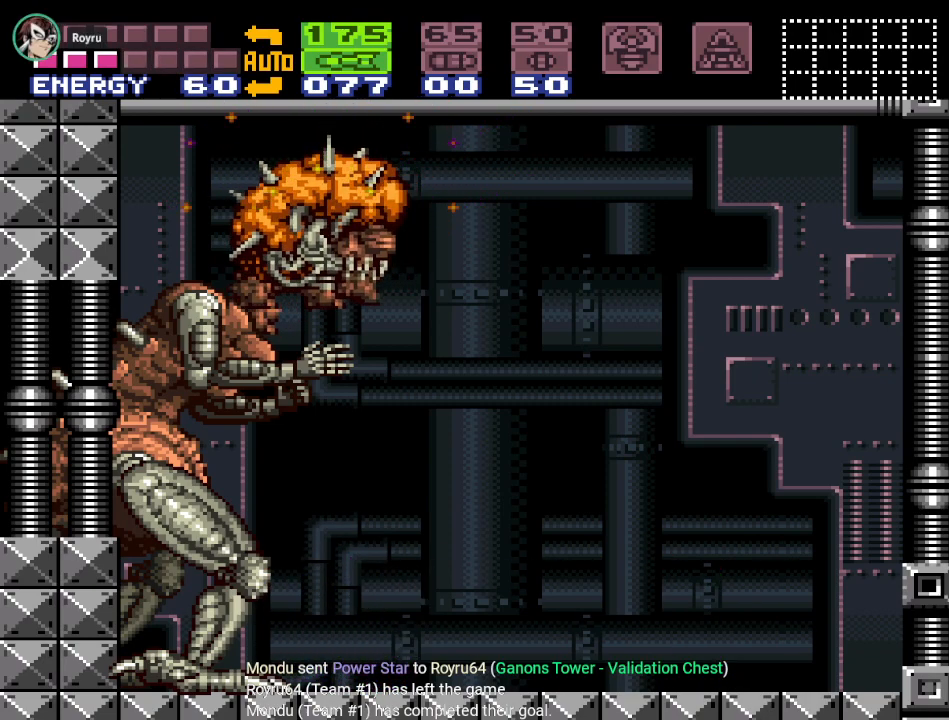
{"buttons": [], "events": [[84, "DPAD_LEFT", "down"], [200, "DPAD_LEFT", "up"], [234, "X", "down"], [317, "X", "up"]]}